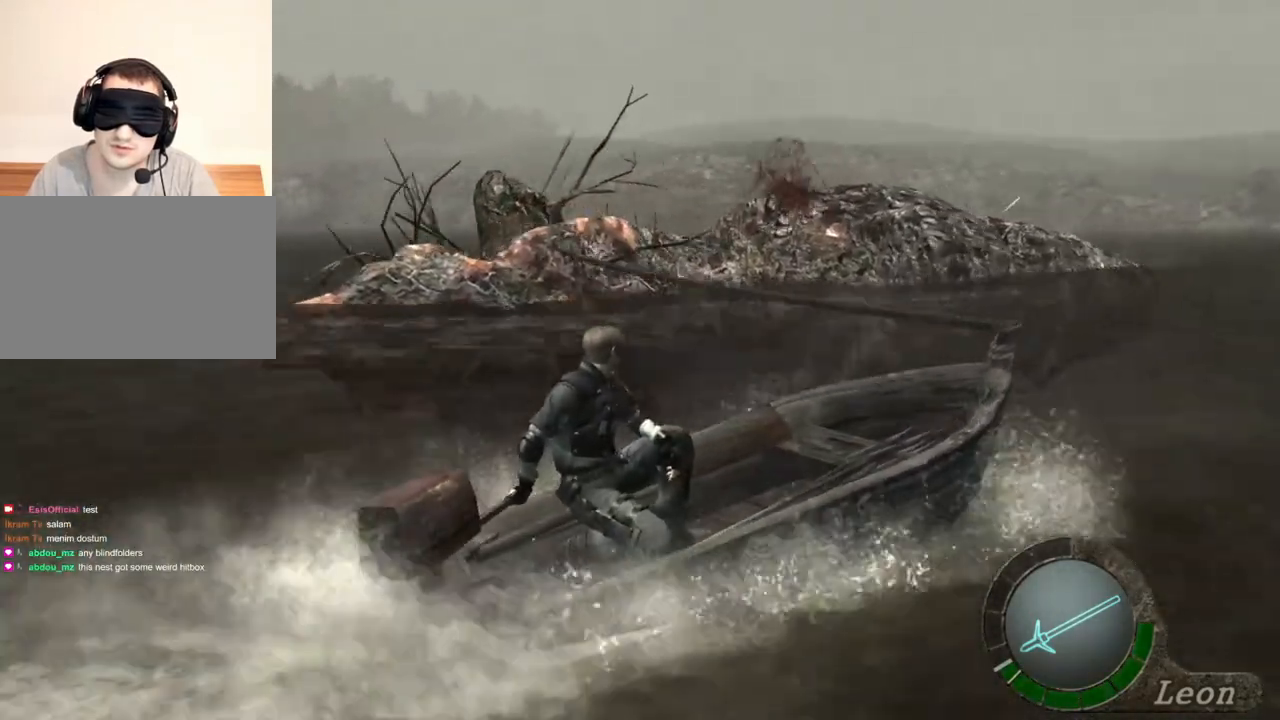
Gameplay with keyboard and mouse; each line is a JSON object with the keys and mouse buttons held at the frame after it. "events" lists presses ("down") and releases ("up") of "1", "2", "3", "4", "5", "a", "alt", "b", "c", "ctrl", "d", "e", "f", "g", "q", "r", "s", "shift", "space", "t", "tab", "tilde", "v", "w", "x", "z", "mouse_left", "mouse_wheel", "mouse_right", "mouse_mb4" and "mouse_mb5" between this image and that frame as [ms after this image, input, new state], when the widget could be followed in between. "mouse_left", "mouse_wheel", "mouse_right", "mouse_mb4", "mouse_mb5" = the "left", "wheel", "right", "mb4", "mb5" buttons of the "mouse" list. No other keys are recorded. "wheel" means that the mouse wheel is clicked or scrolled. Mouse movement is not recorded.
{"keys": ["d"], "mouse": [], "events": []}
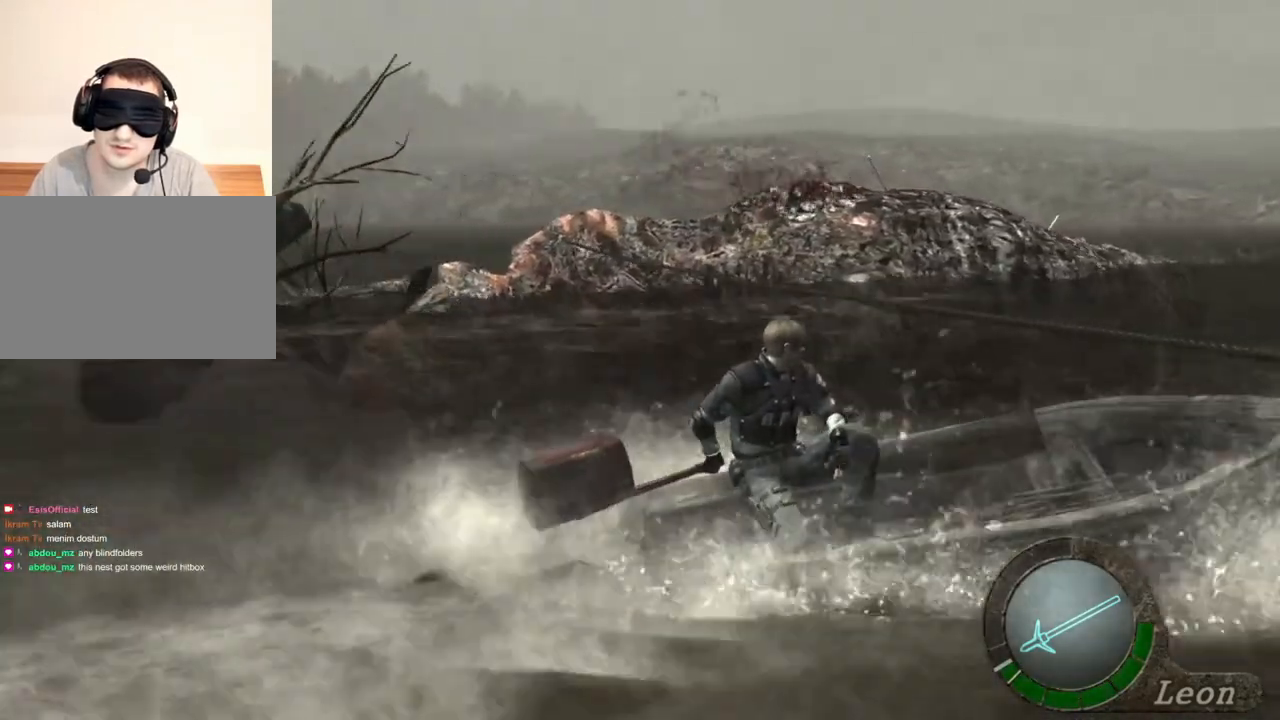
{"keys": ["d"], "mouse": [], "events": []}
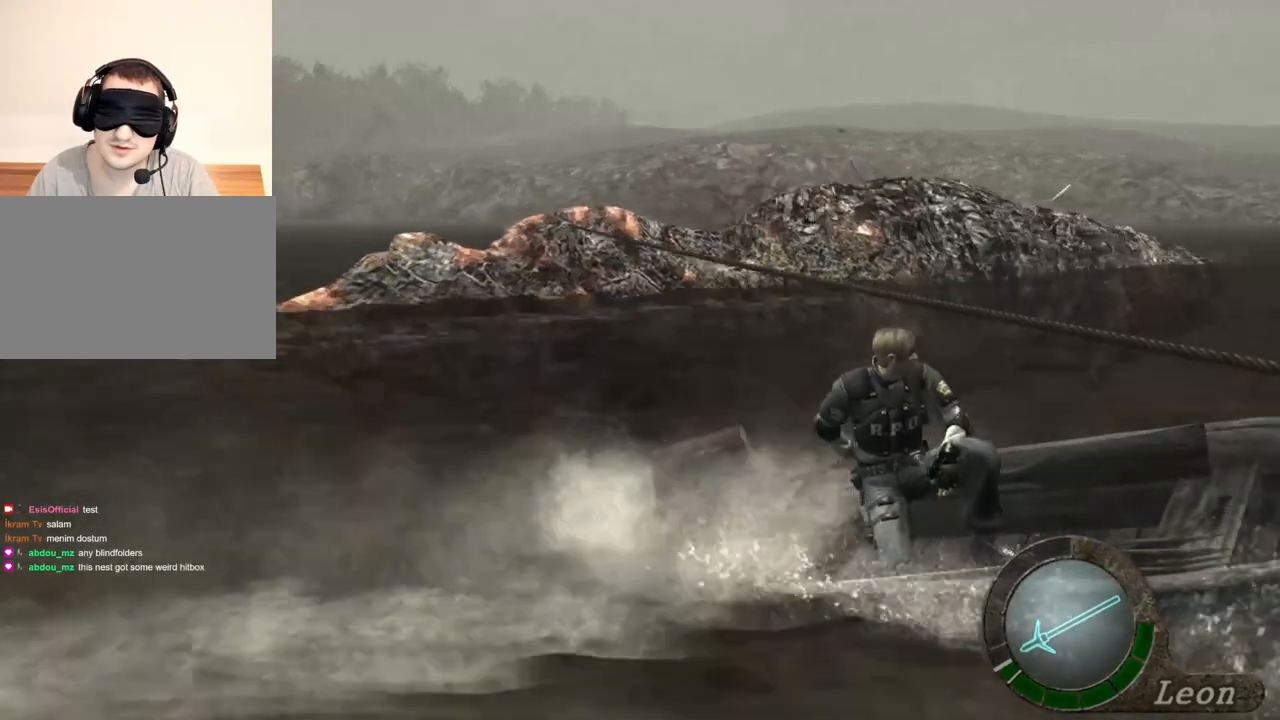
{"keys": ["d"], "mouse": [], "events": []}
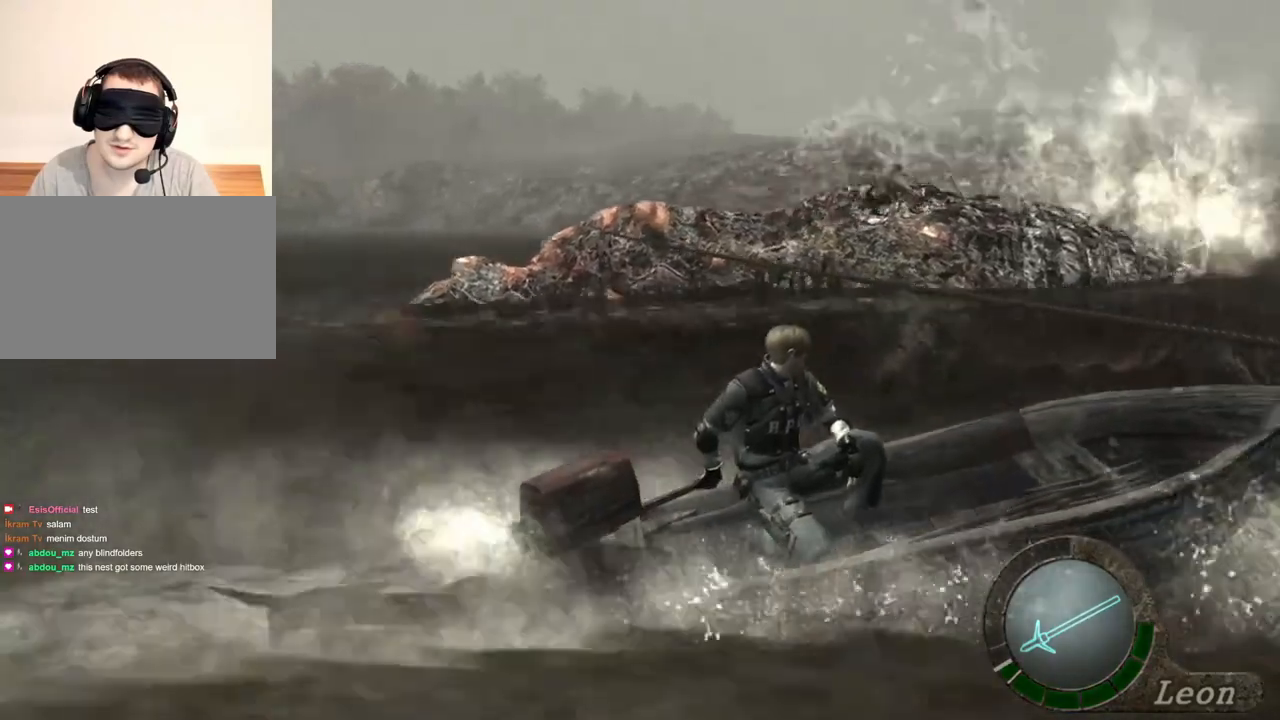
{"keys": ["d"], "mouse": [], "events": []}
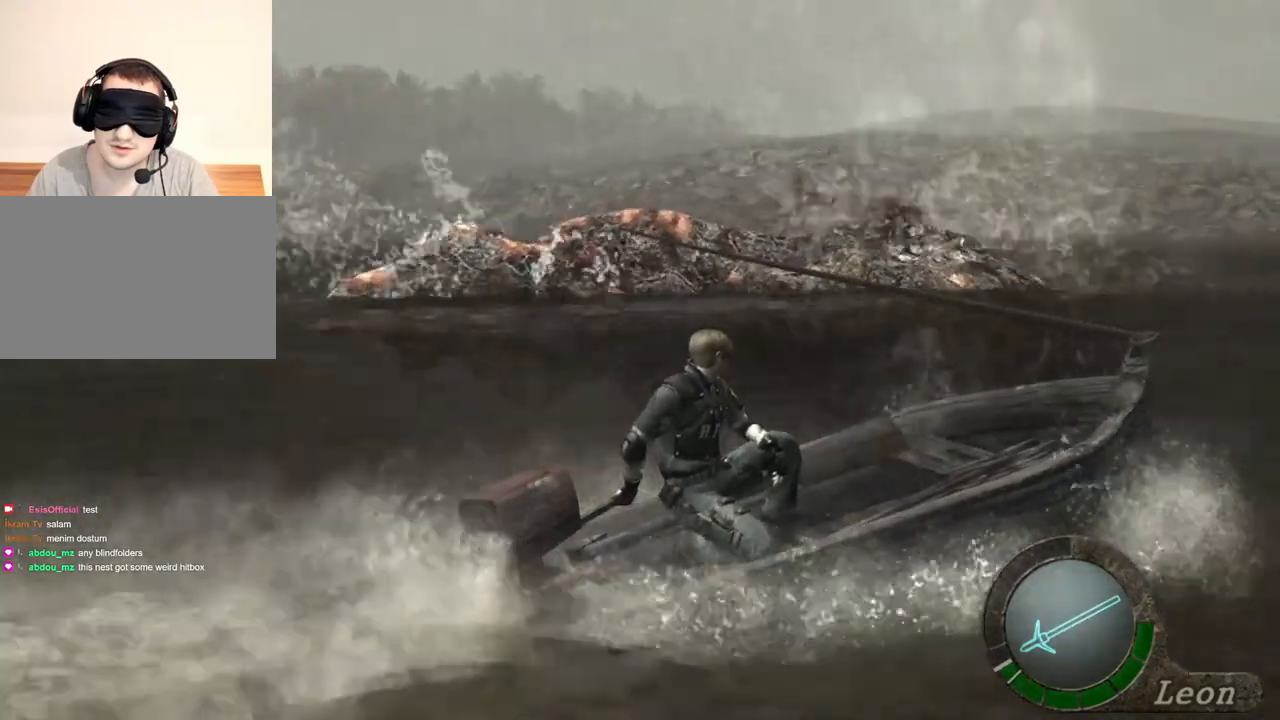
{"keys": ["d"], "mouse": [], "events": []}
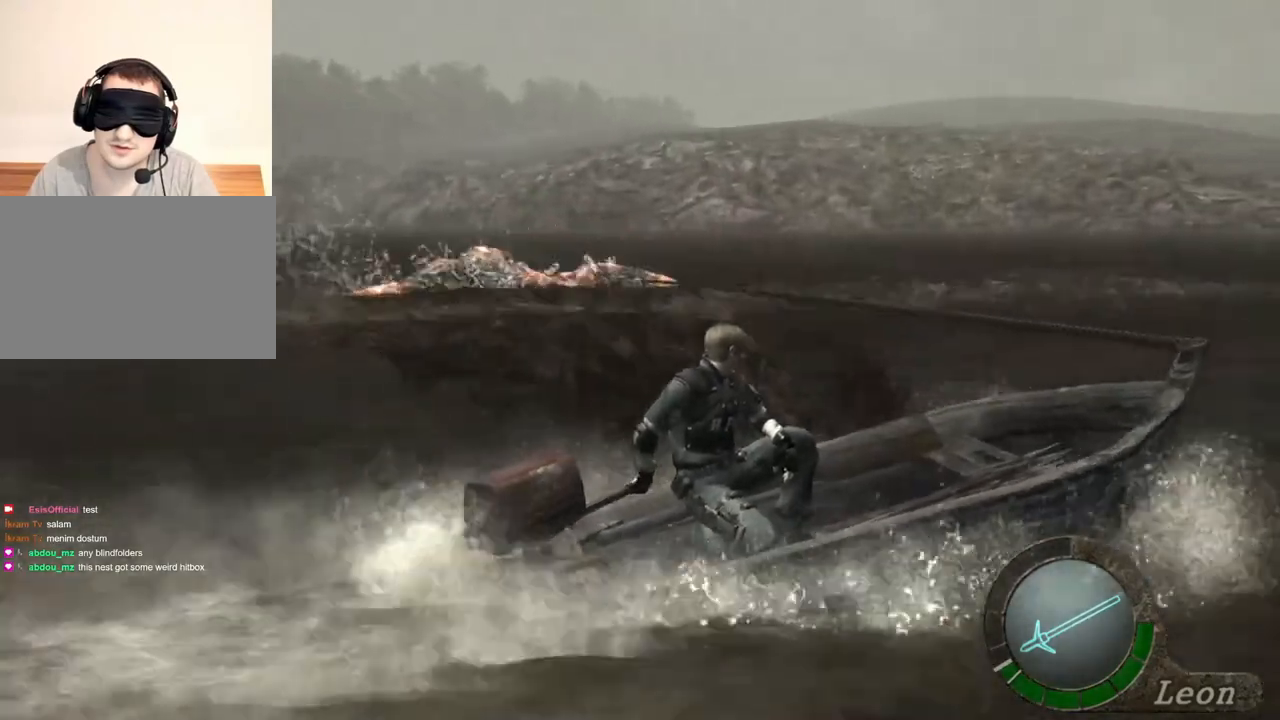
{"keys": ["d"], "mouse": [], "events": []}
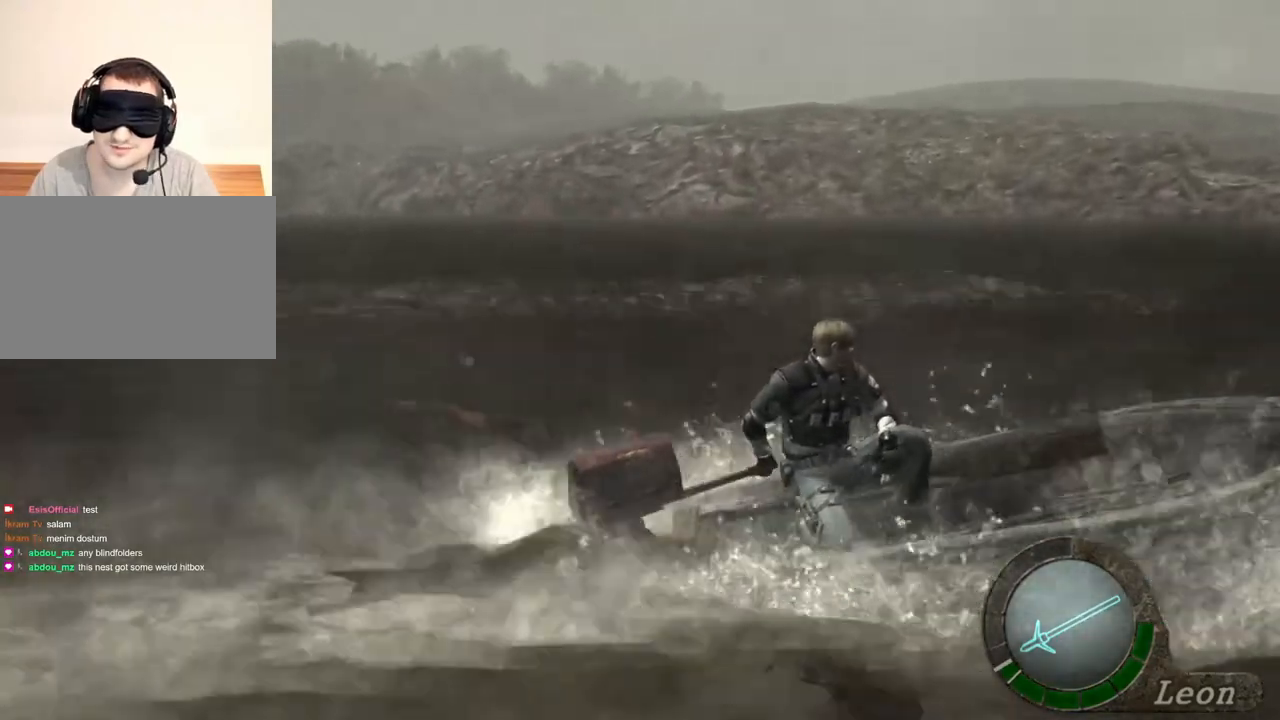
{"keys": ["d"], "mouse": [], "events": []}
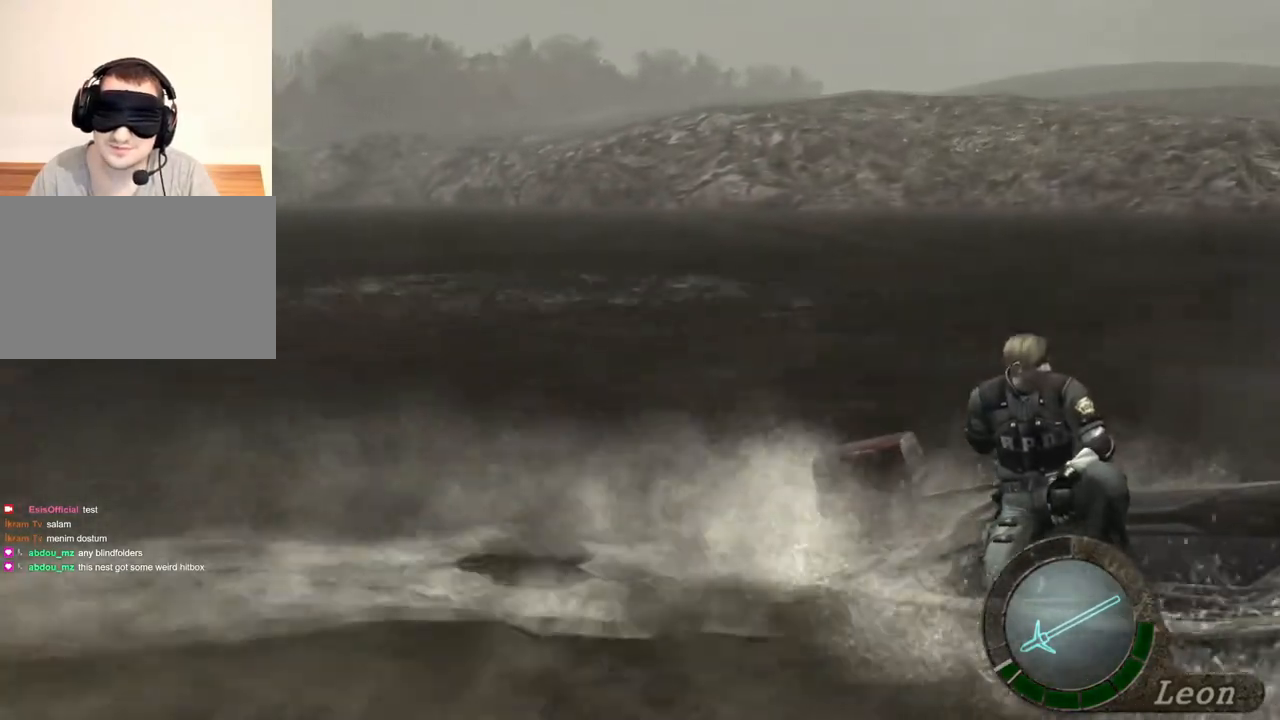
{"keys": ["d"], "mouse": [], "events": []}
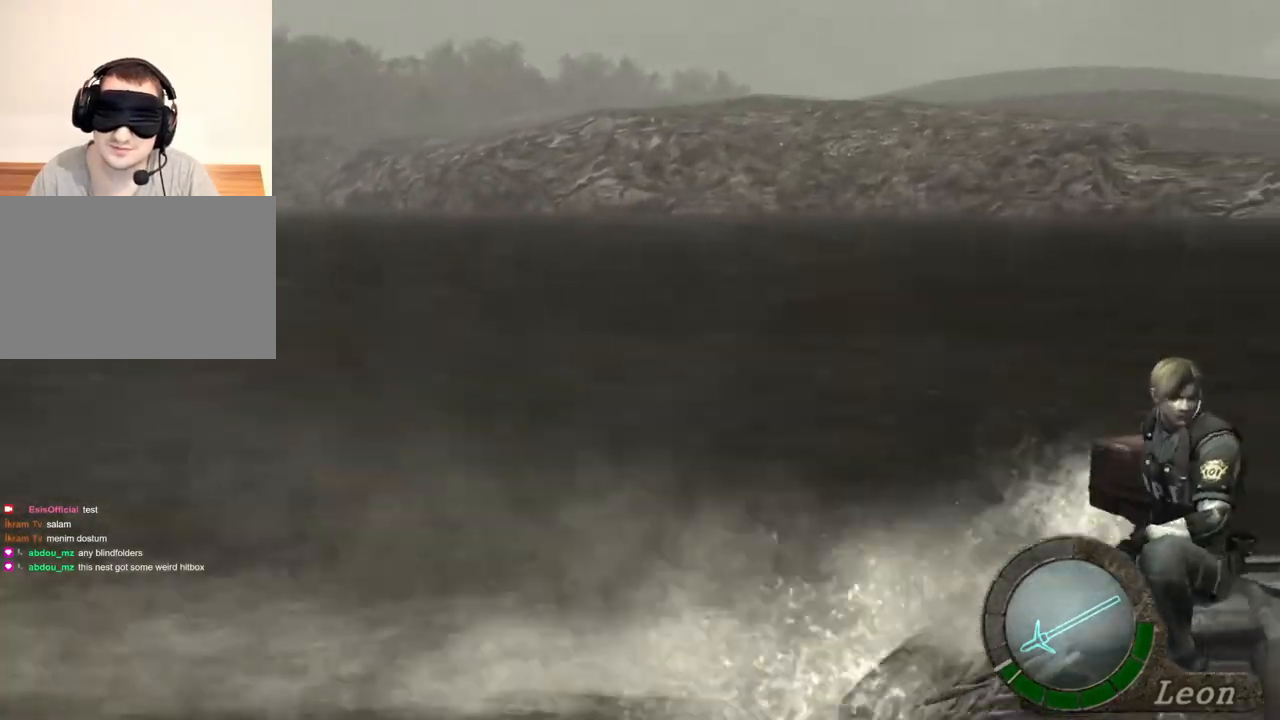
{"keys": ["d"], "mouse": [], "events": []}
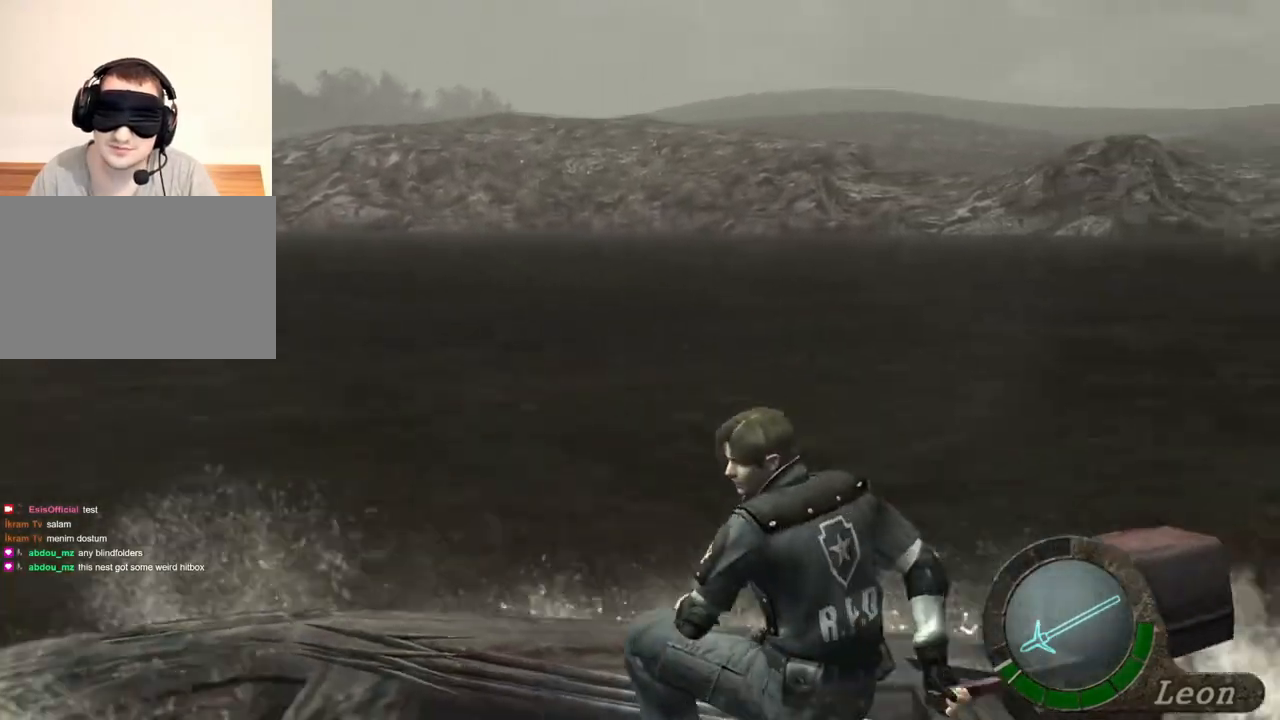
{"keys": [], "mouse": ["right"], "events": [[167, "mouse_right", "down"], [333, "d", "up"]]}
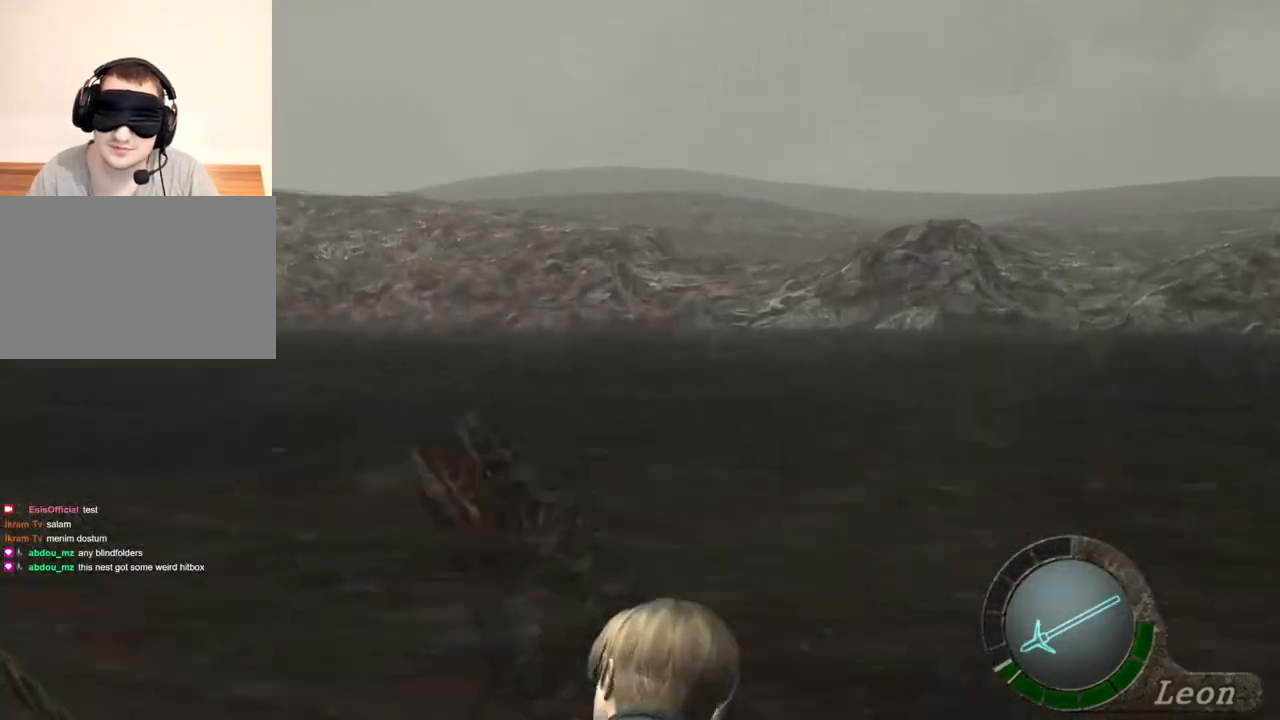
{"keys": [], "mouse": ["right"], "events": []}
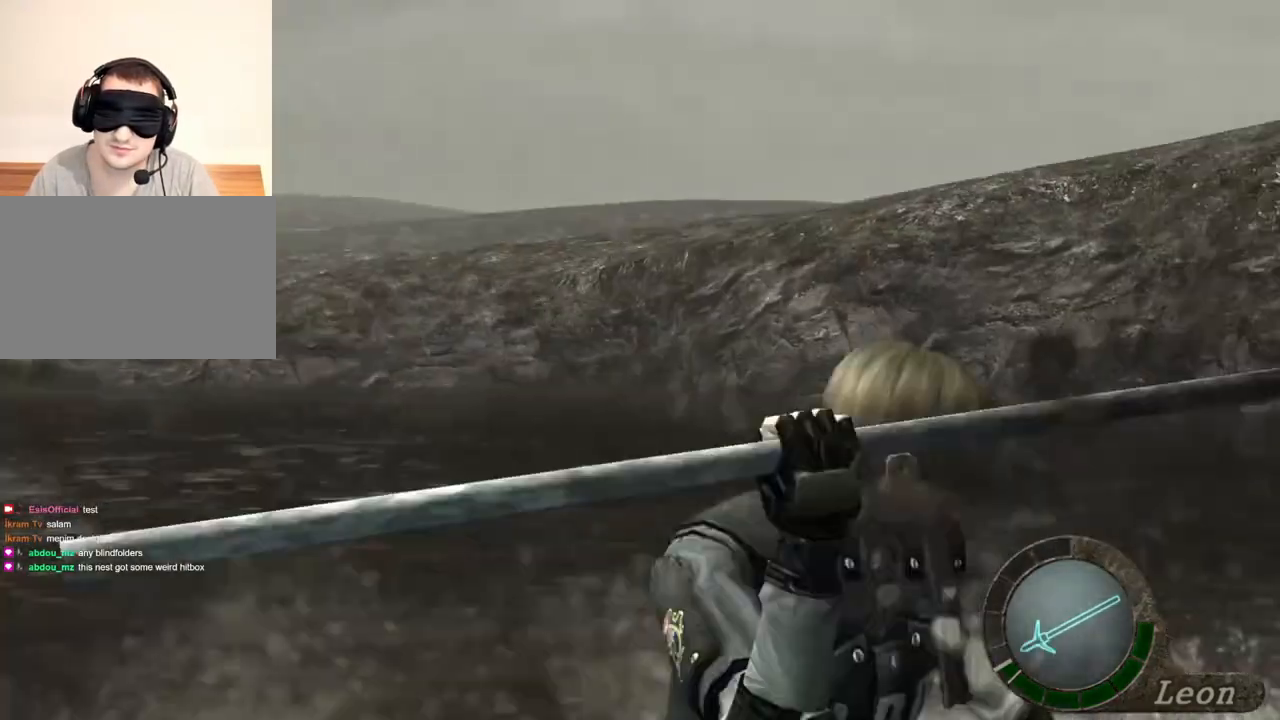
{"keys": [], "mouse": ["left", "right"], "events": [[200, "mouse_left", "down"], [300, "mouse_left", "up"], [367, "mouse_left", "down"], [467, "mouse_left", "up"], [500, "mouse_left", "down"]]}
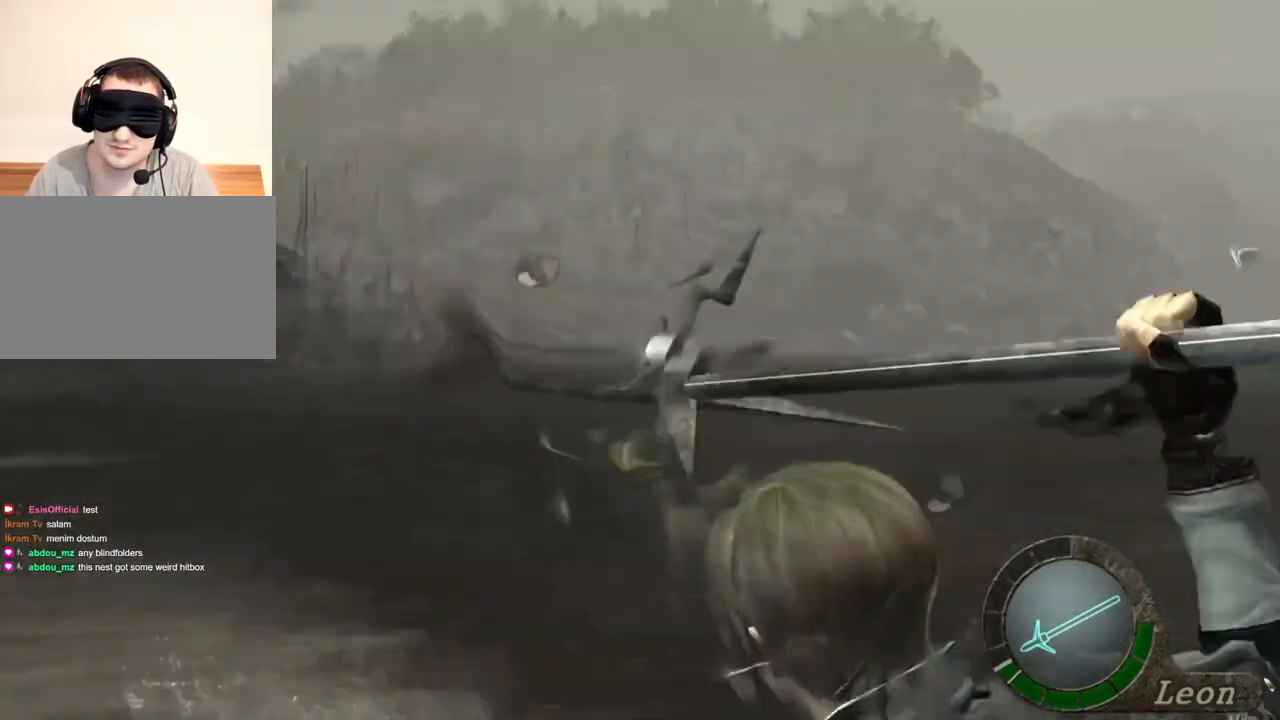
{"keys": [], "mouse": ["right"], "events": [[133, "mouse_left", "up"], [200, "mouse_left", "down"], [300, "mouse_left", "up"]]}
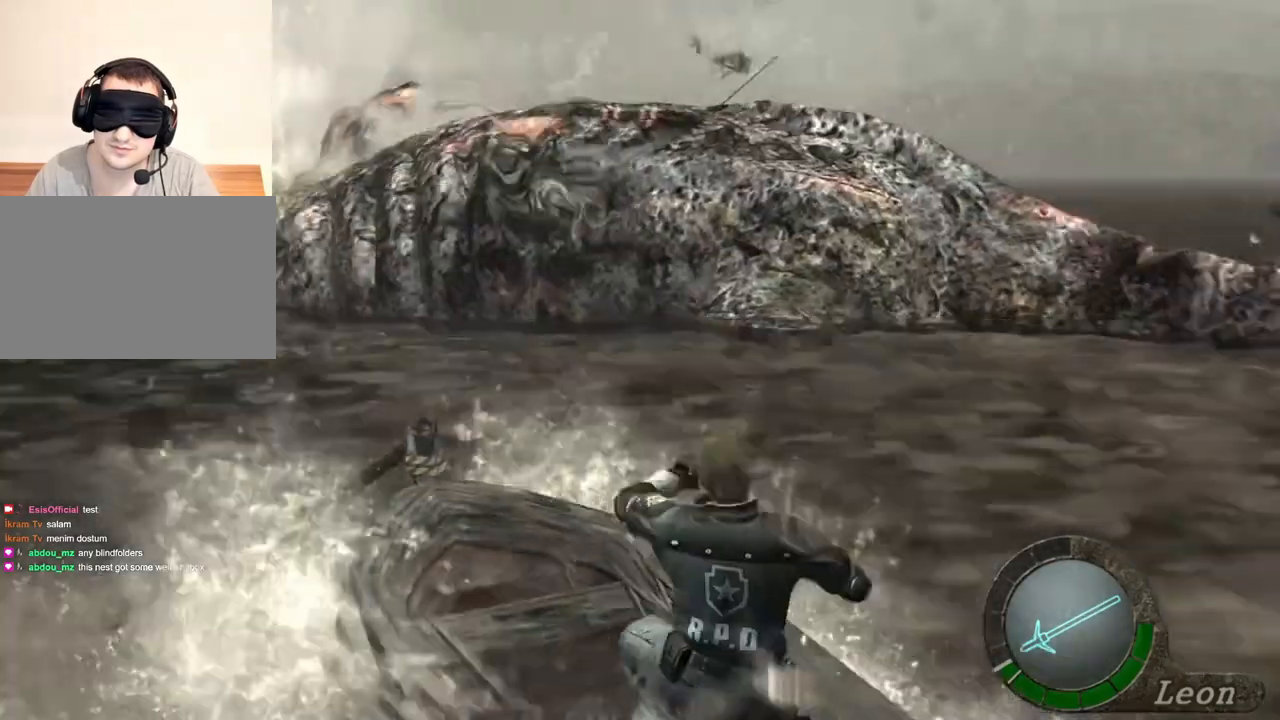
{"keys": [], "mouse": ["right"], "events": []}
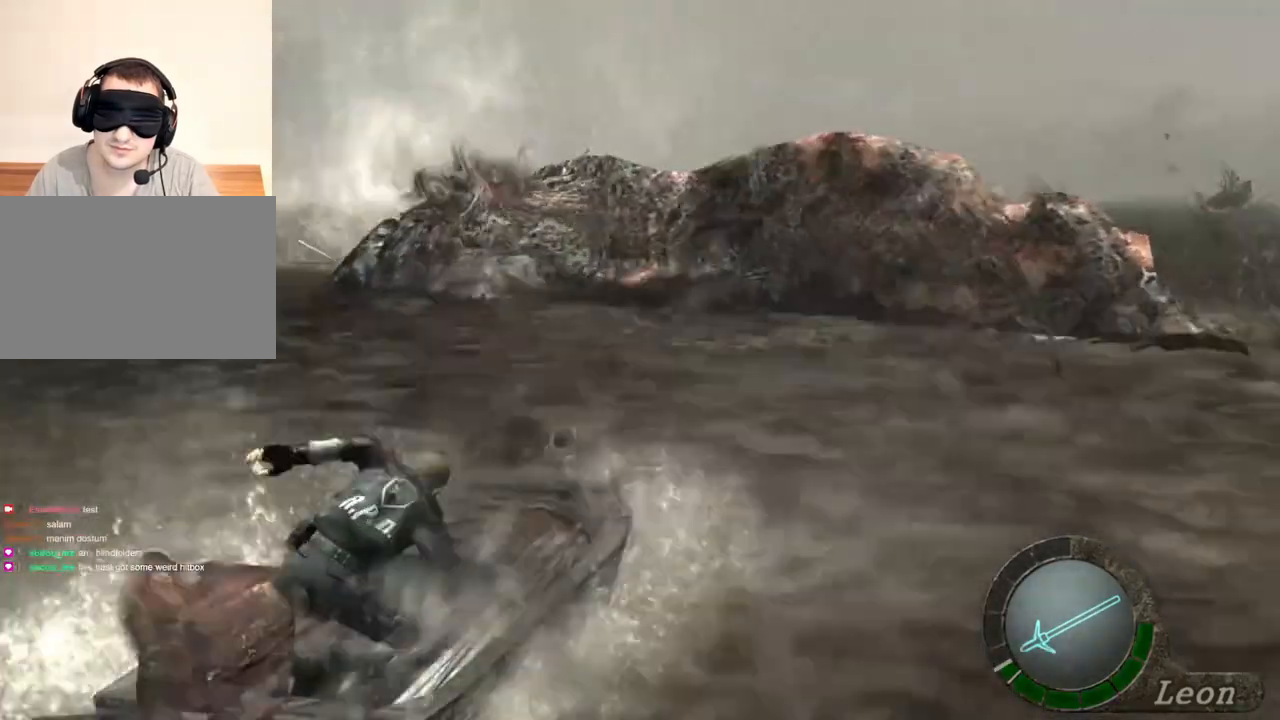
{"keys": [], "mouse": [], "events": [[33, "mouse_right", "up"]]}
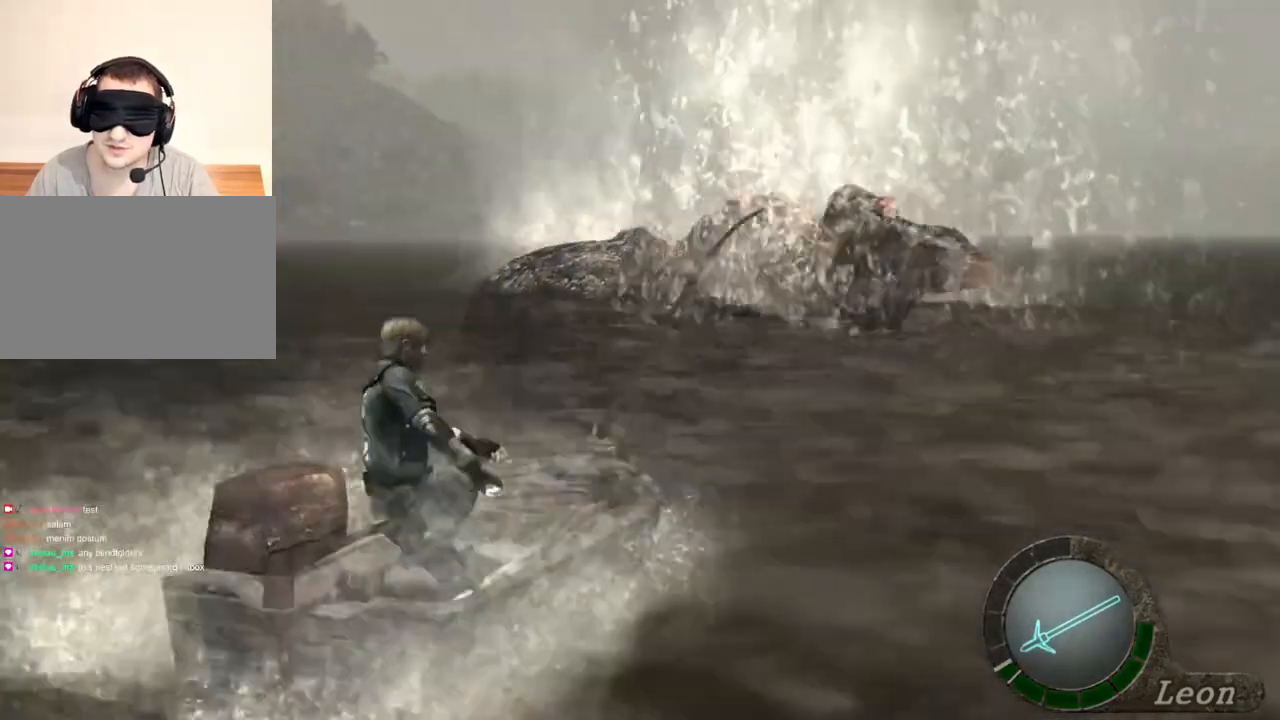
{"keys": [], "mouse": [], "events": []}
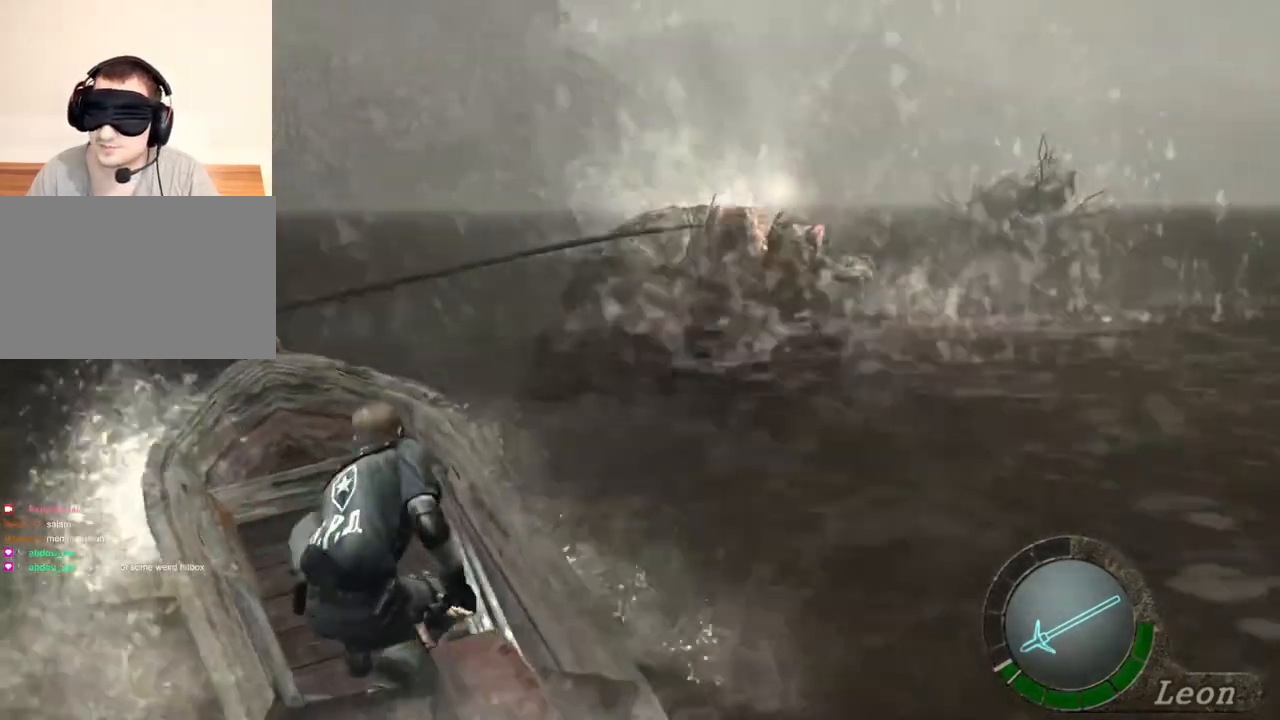
{"keys": [], "mouse": [], "events": []}
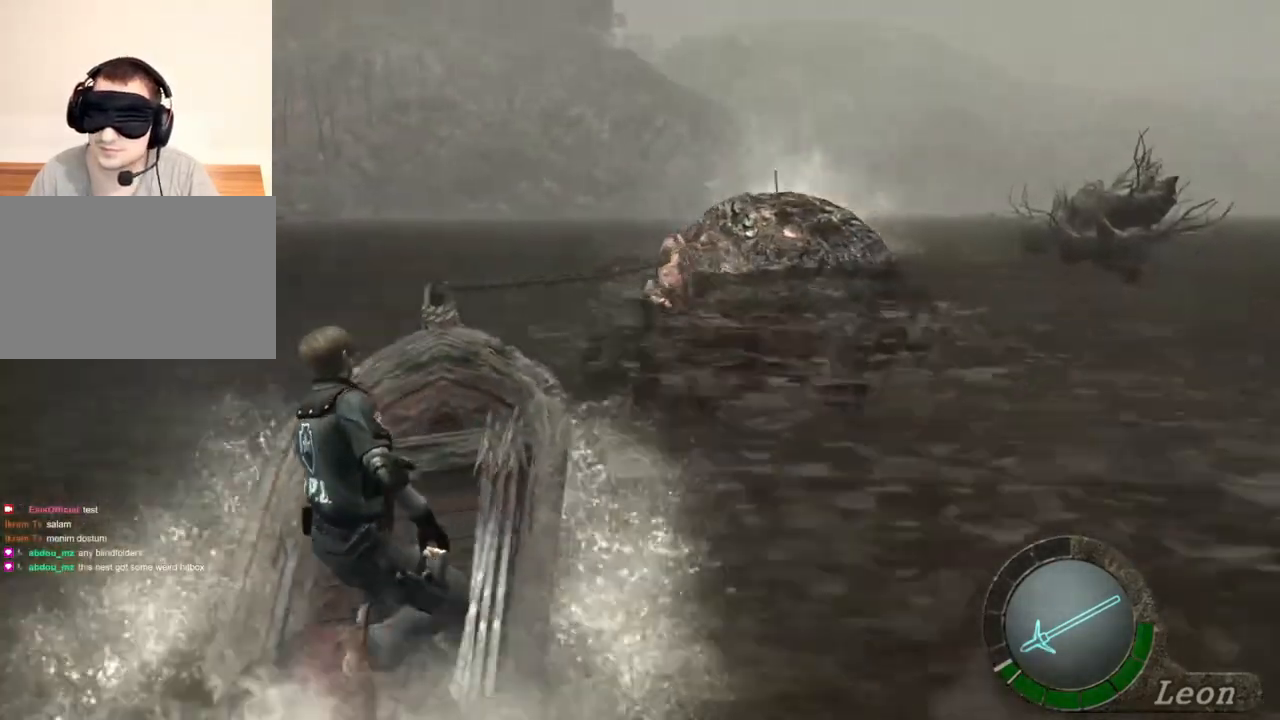
{"keys": [], "mouse": ["right"], "events": [[367, "mouse_right", "down"]]}
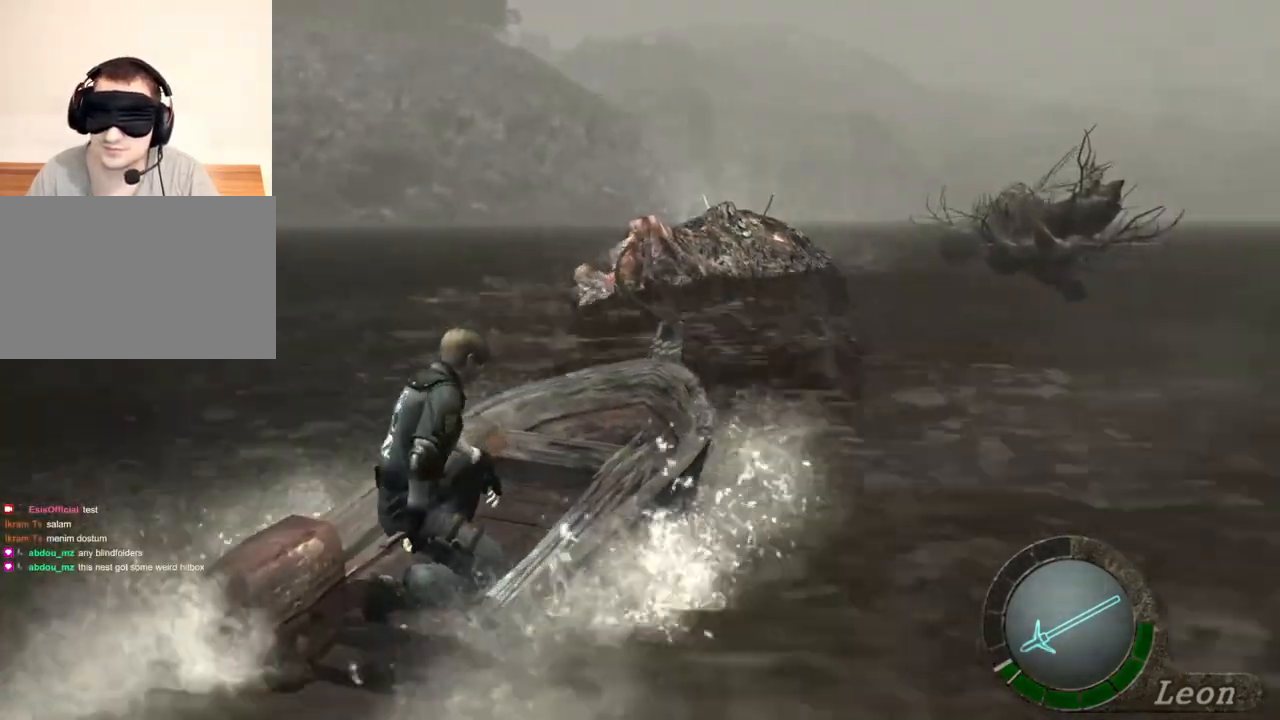
{"keys": [], "mouse": ["right"], "events": []}
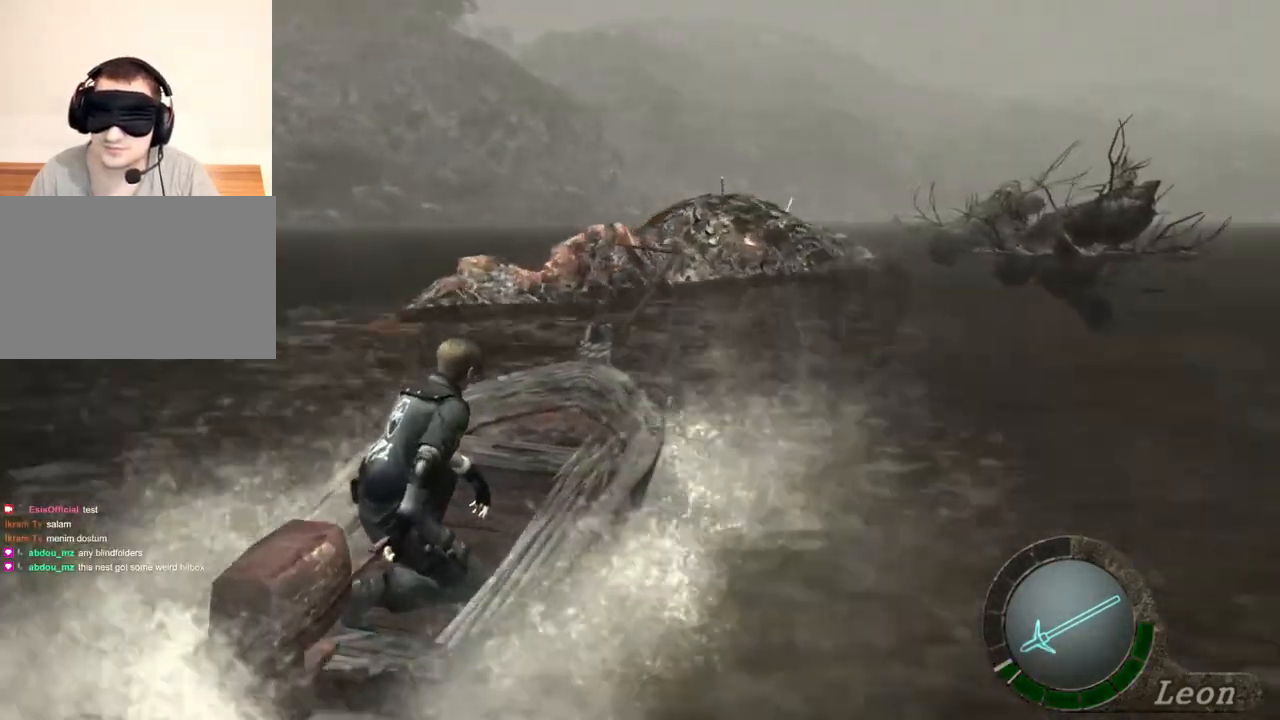
{"keys": [], "mouse": ["right"], "events": []}
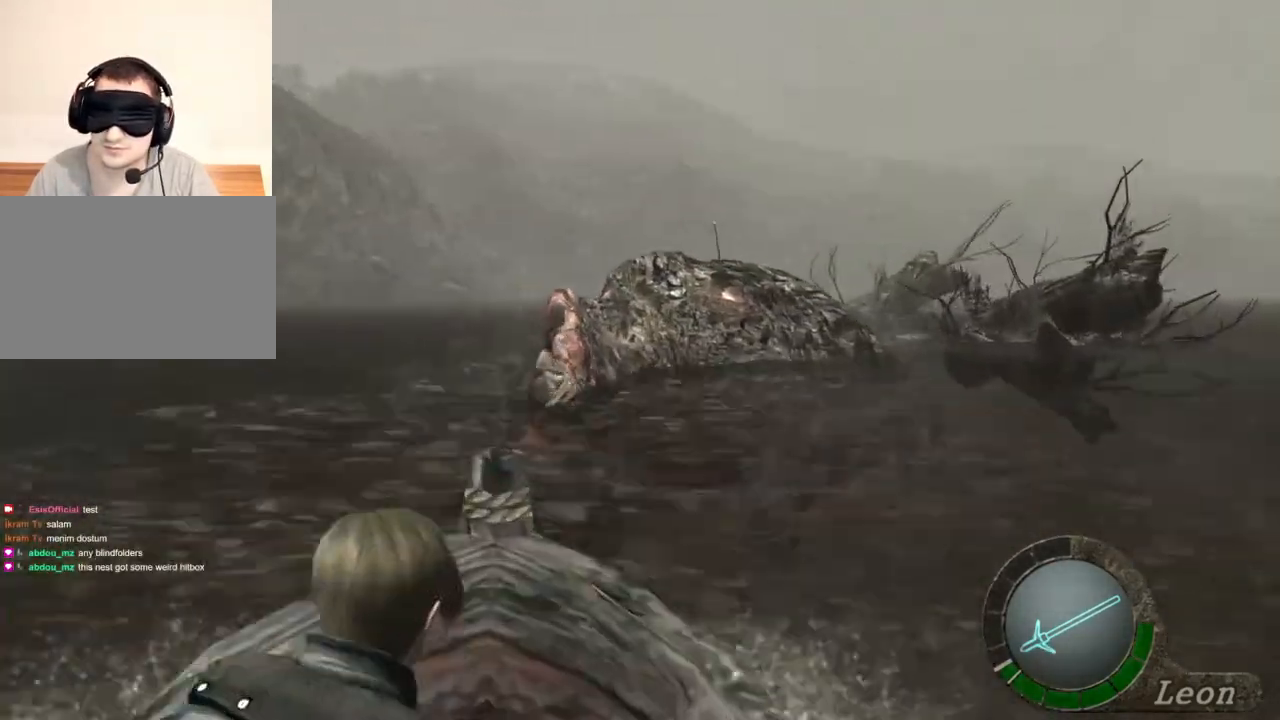
{"keys": [], "mouse": ["right"], "events": []}
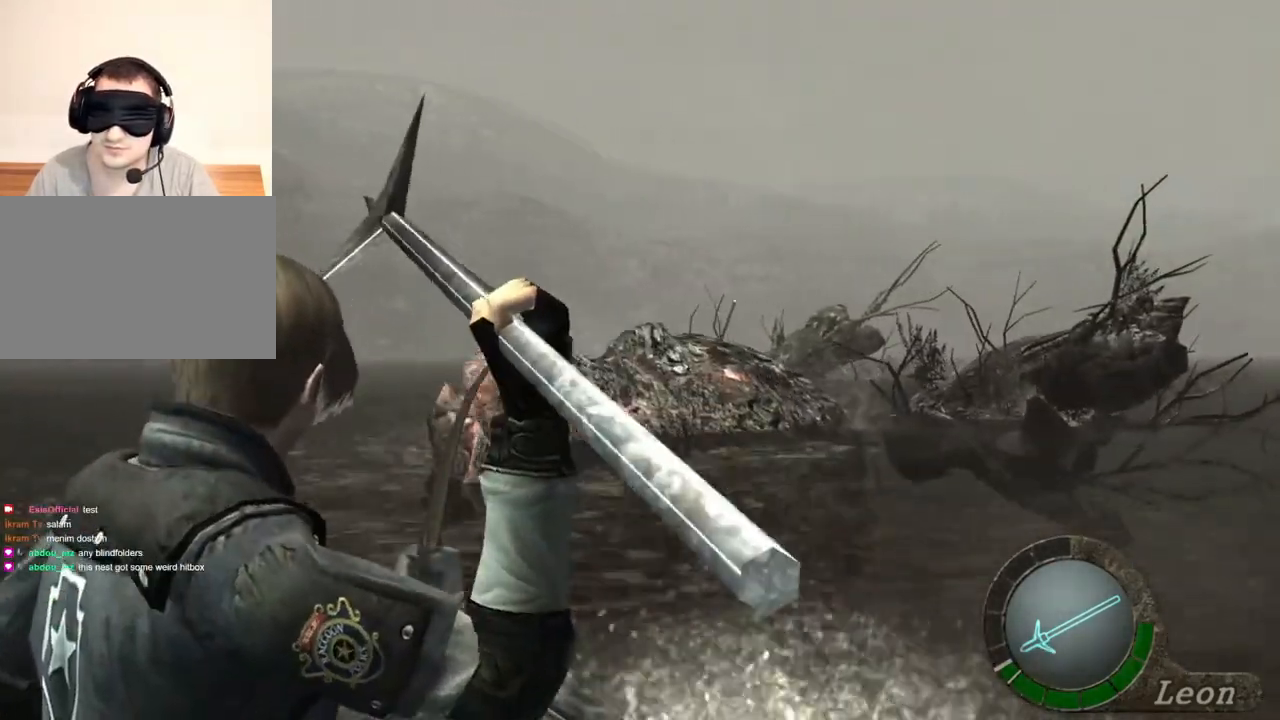
{"keys": [], "mouse": ["right"], "events": [[267, "mouse_left", "down"], [367, "mouse_left", "up"], [467, "mouse_left", "down"], [500, "mouse_left", "up"]]}
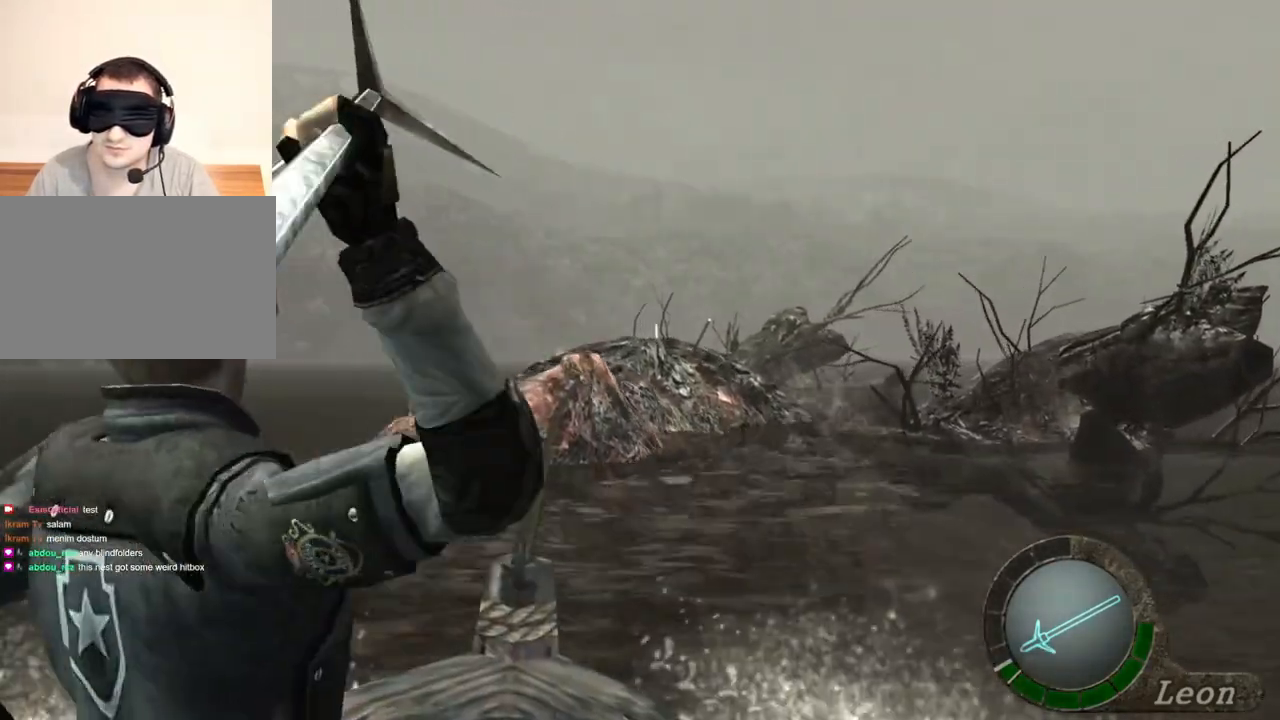
{"keys": [], "mouse": ["left", "right"], "events": [[100, "mouse_left", "down"], [367, "mouse_left", "up"], [400, "mouse_left", "down"]]}
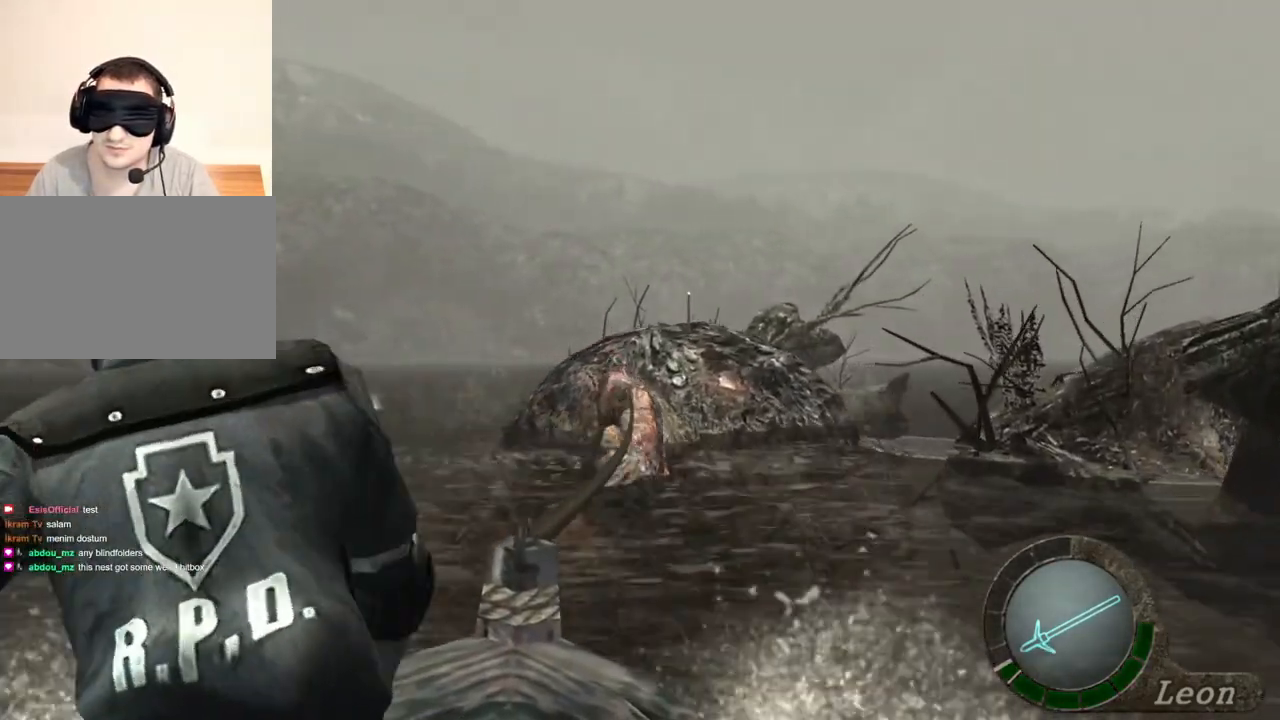
{"keys": [], "mouse": ["right"], "events": [[33, "mouse_left", "up"]]}
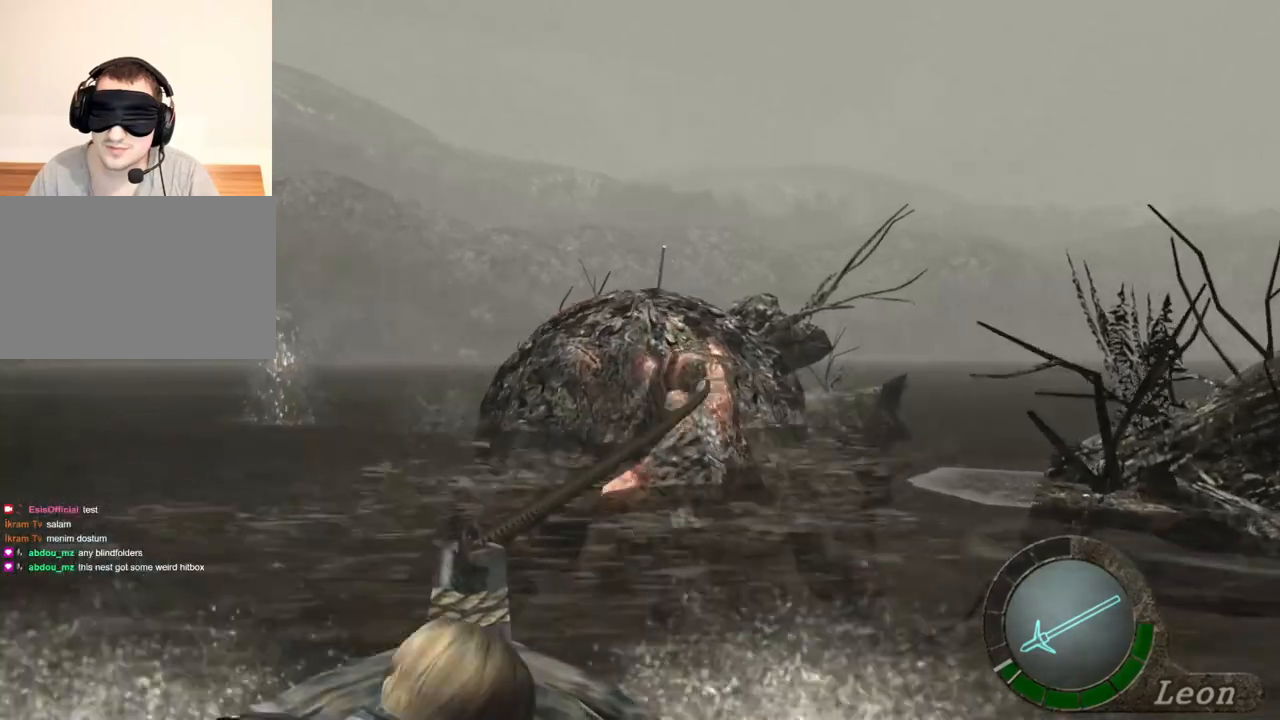
{"keys": [], "mouse": ["right"], "events": []}
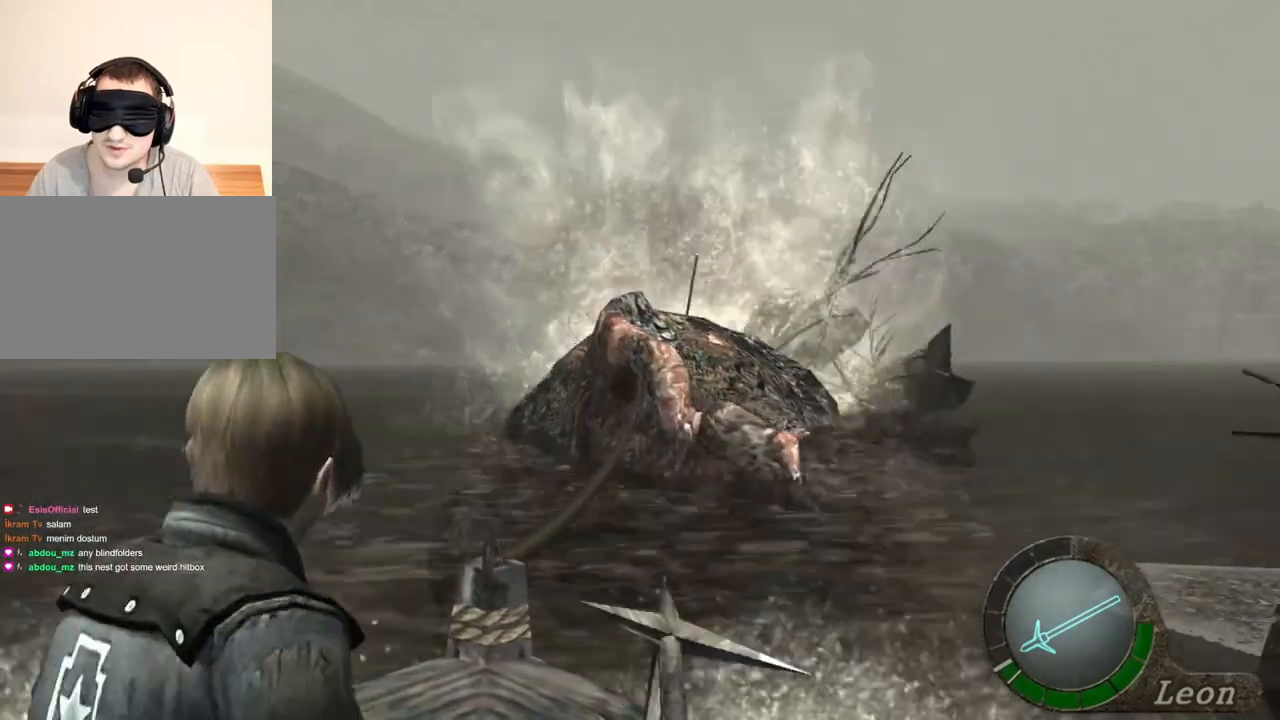
{"keys": [], "mouse": [], "events": [[433, "mouse_right", "up"]]}
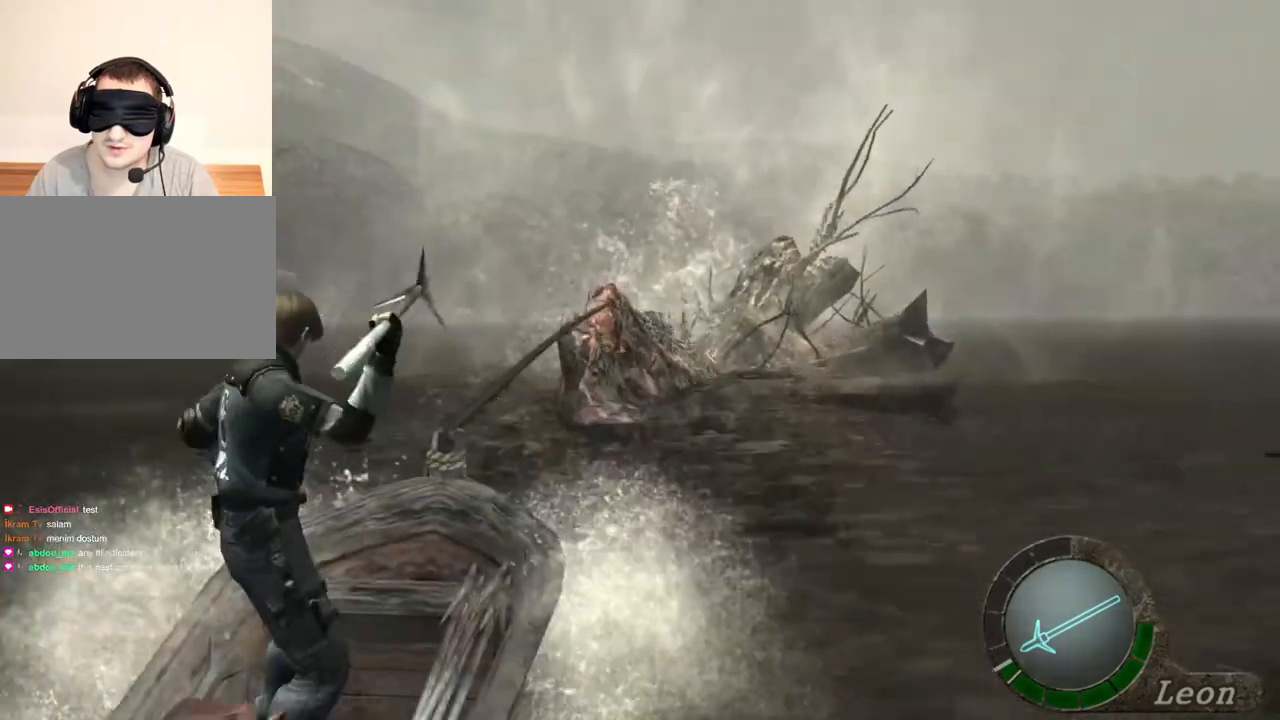
{"keys": ["d"], "mouse": [], "events": [[67, "d", "down"]]}
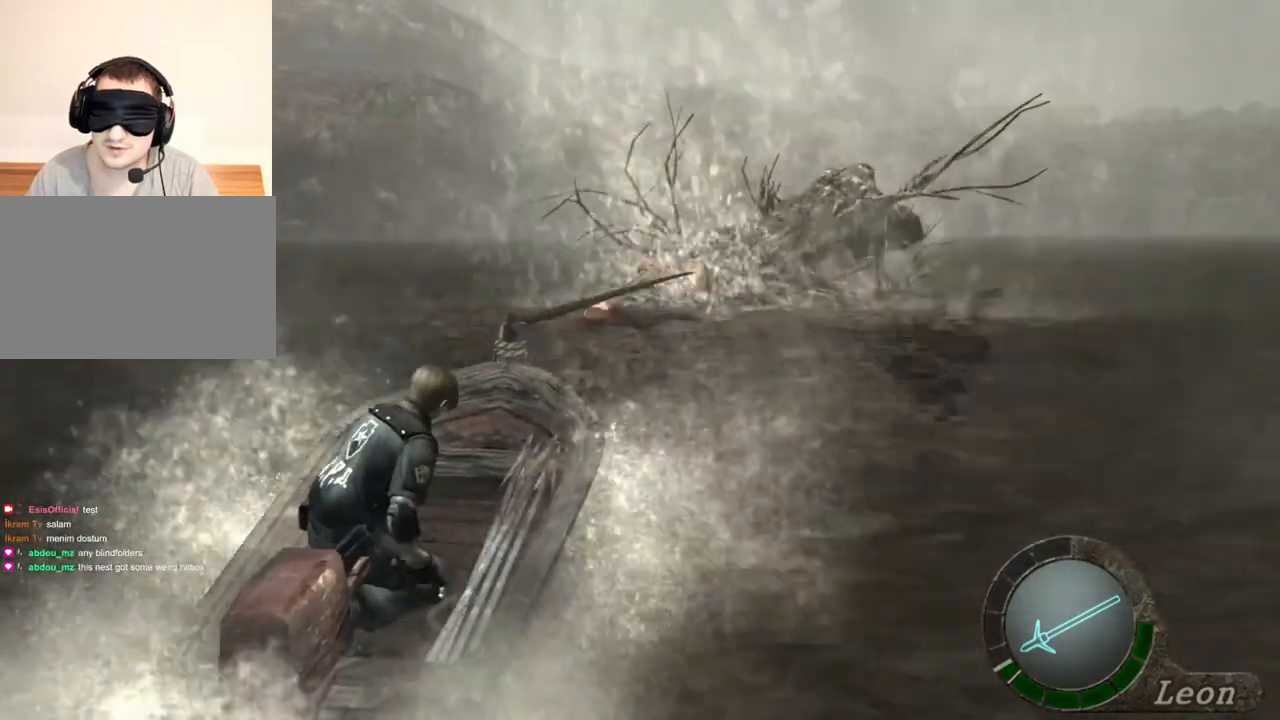
{"keys": ["d"], "mouse": [], "events": []}